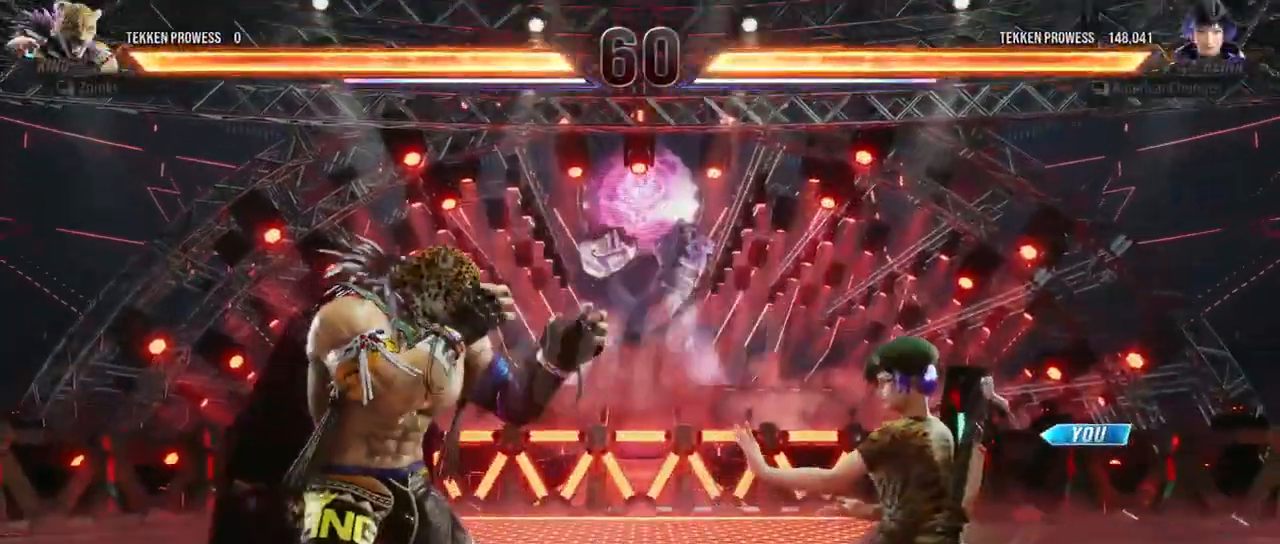
Gameplay with a controller (arcade stick); each line is a JSON object with the inputs held at the frame after it. "events" lists button and stick changes between this image and that frame as [ms after this image, input, new state], when the widget could be followed in between. Not read: L3 R3.
{"buttons": [], "left_stick": "center", "events": [[384, "TRIANGLE", "down"], [417, "TRIANGLE", "up"], [450, "SQUARE", "down"], [467, "SQUARE", "up"]]}
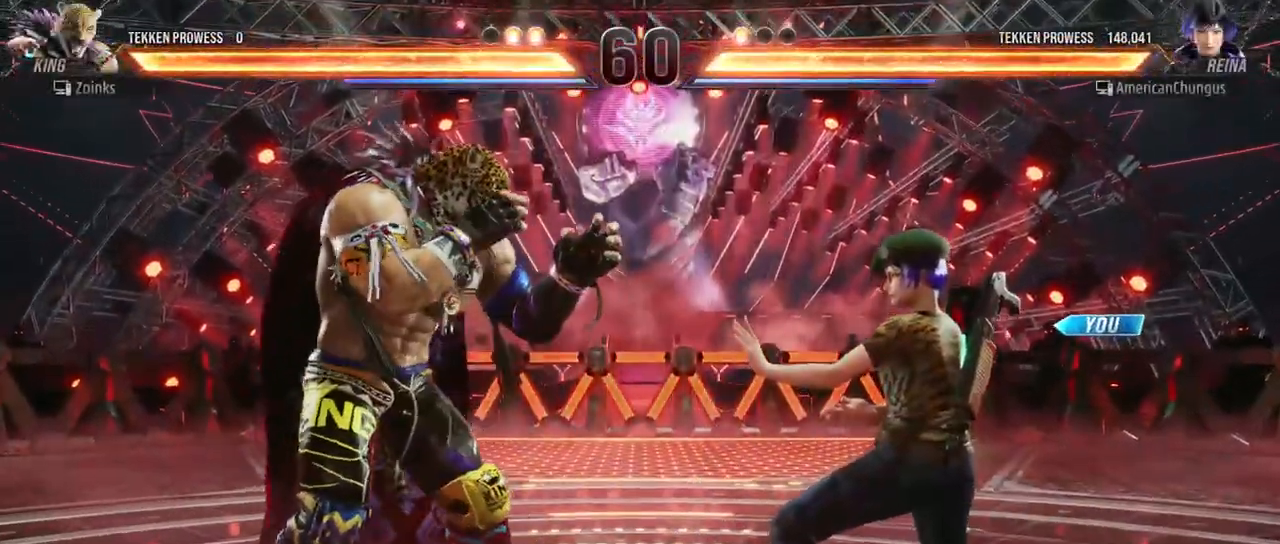
{"buttons": ["TRIANGLE"], "left_stick": "center", "events": [[50, "TRIANGLE", "down"], [117, "SQUARE", "down"], [167, "SQUARE", "up"], [167, "TRIANGLE", "up"], [267, "TRIANGLE", "down"], [367, "SQUARE", "down"], [367, "TRIANGLE", "up"], [434, "SQUARE", "up"], [484, "TRIANGLE", "down"]]}
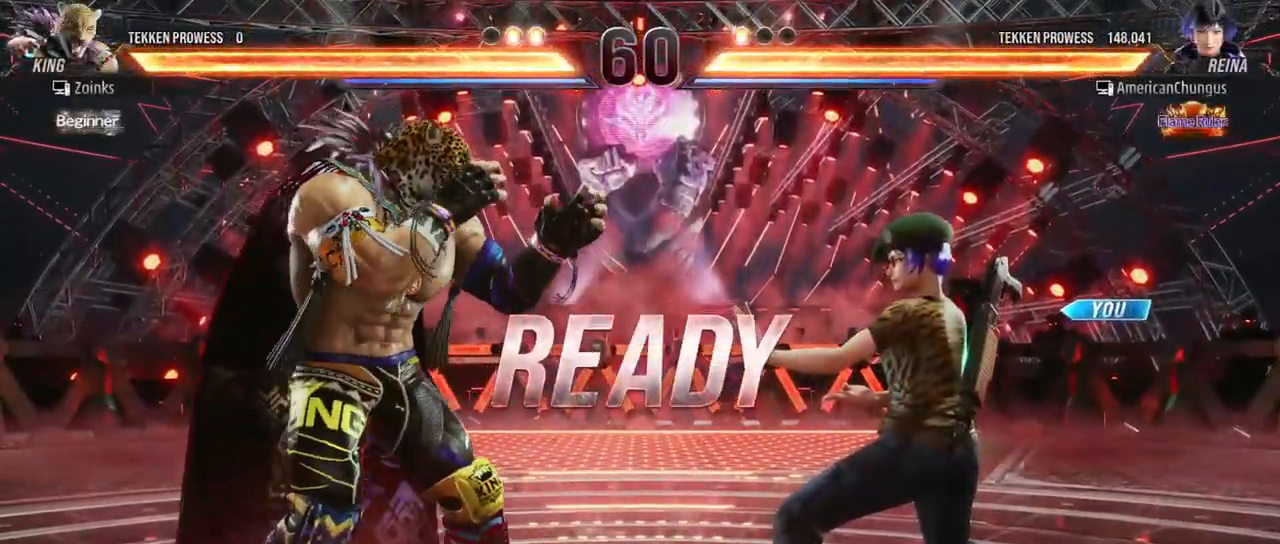
{"buttons": [], "left_stick": "center", "events": [[83, "SQUARE", "down"], [100, "TRIANGLE", "up"], [133, "SQUARE", "up"], [200, "TRIANGLE", "down"], [300, "SQUARE", "down"], [334, "TRIANGLE", "up"], [350, "SQUARE", "up"]]}
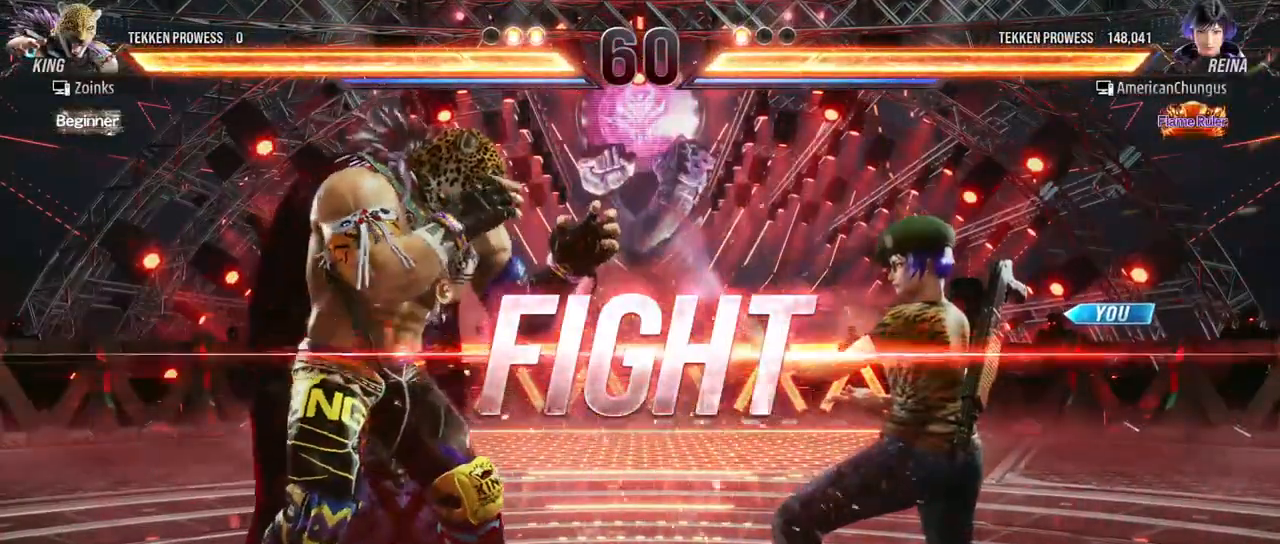
{"buttons": [], "left_stick": "center", "events": [[217, "left_stick", "up"], [284, "left_stick", "center"], [384, "left_stick", "up"], [468, "left_stick", "center"]]}
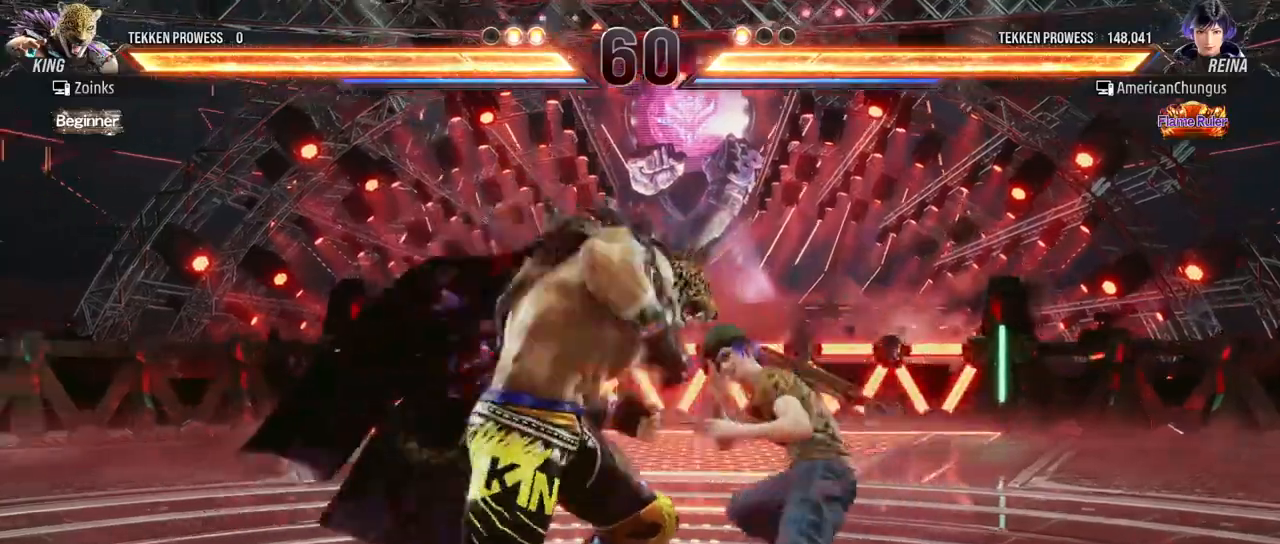
{"buttons": [], "left_stick": "right", "events": [[67, "left_stick", "down-right"], [400, "left_stick", "center"], [500, "left_stick", "right"]]}
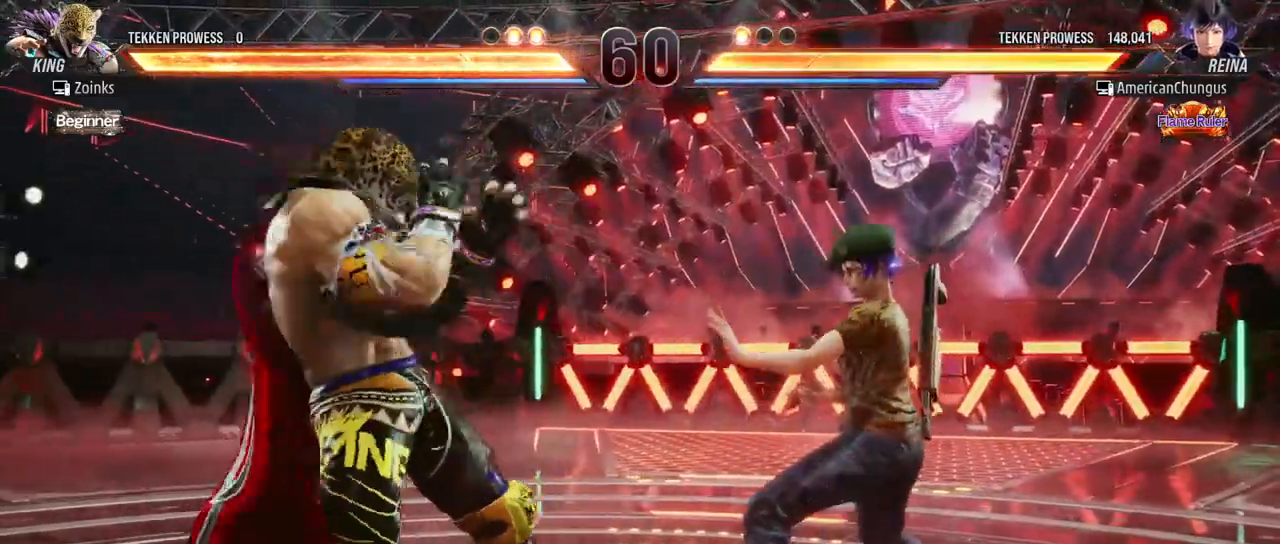
{"buttons": [], "left_stick": "right", "events": [[101, "left_stick", "center"], [151, "left_stick", "right"]]}
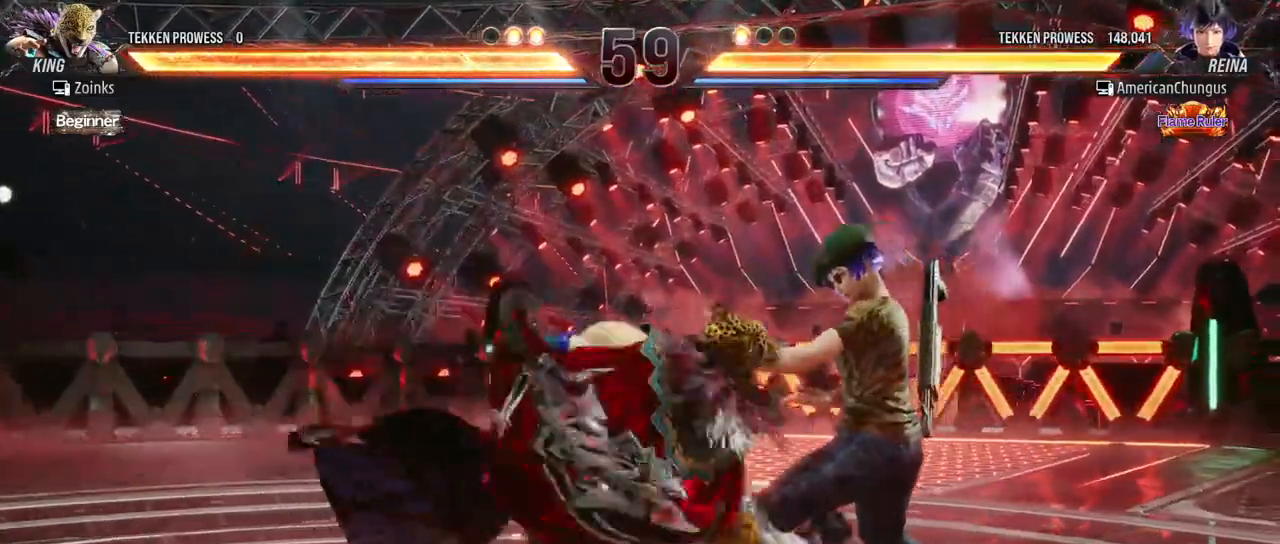
{"buttons": [], "left_stick": "center", "events": [[200, "left_stick", "center"]]}
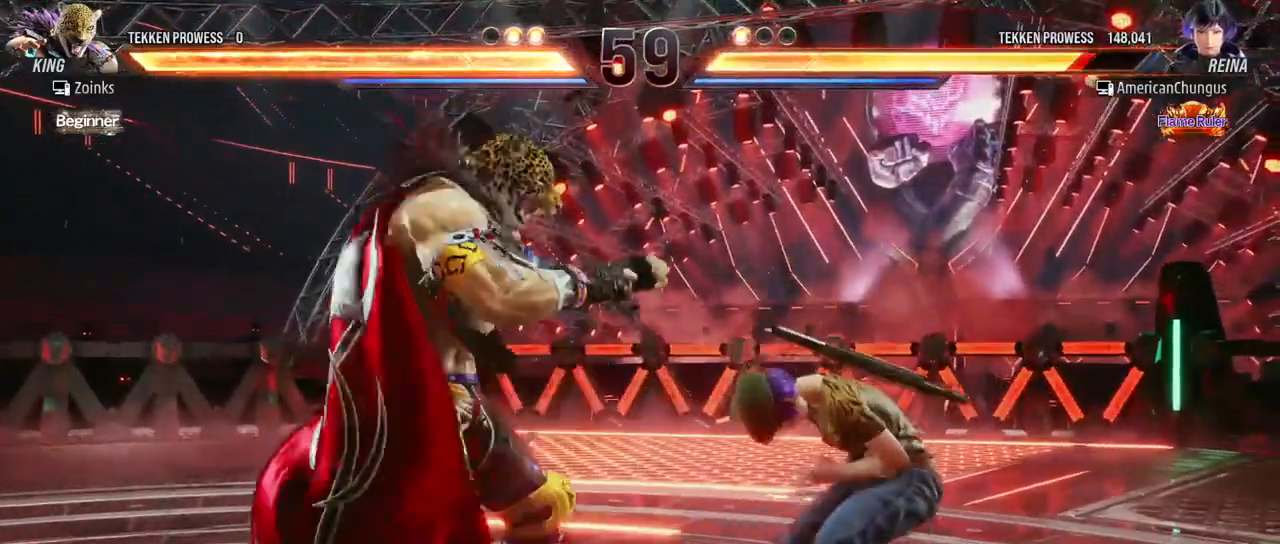
{"buttons": [], "left_stick": "center", "events": [[151, "left_stick", "down"], [201, "left_stick", "center"], [301, "left_stick", "down"], [418, "left_stick", "center"]]}
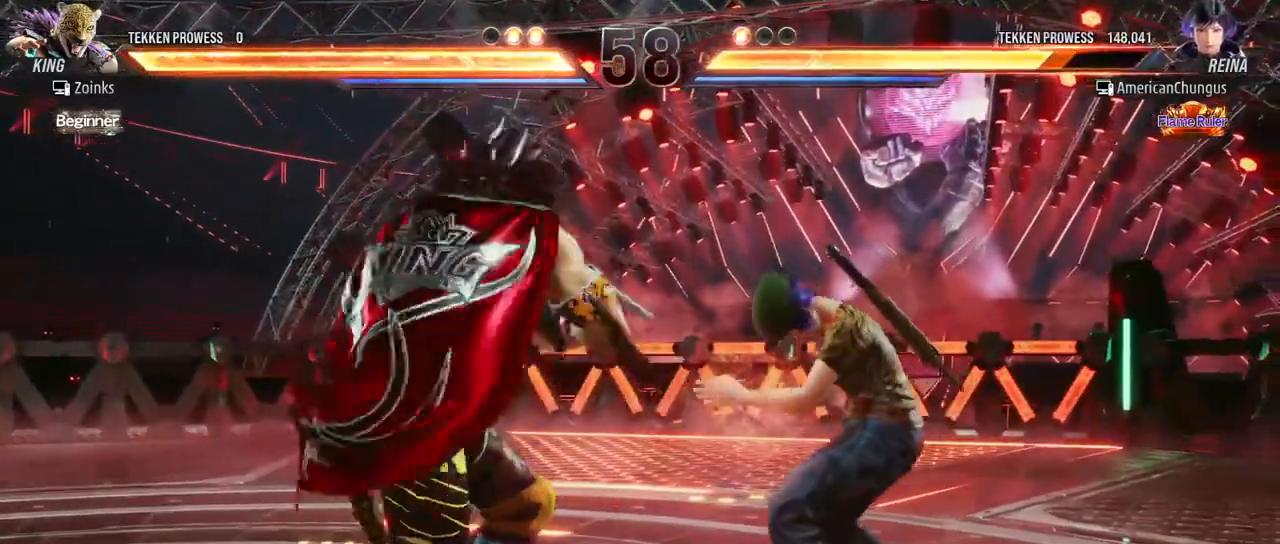
{"buttons": [], "left_stick": "right", "events": [[67, "left_stick", "right"], [167, "left_stick", "center"], [250, "left_stick", "right"]]}
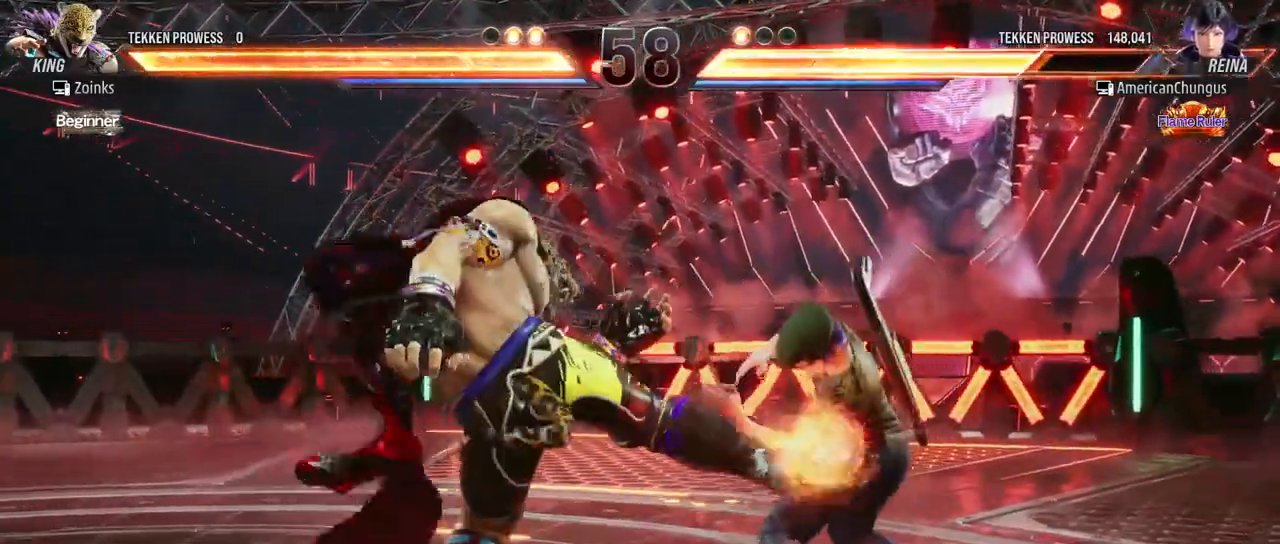
{"buttons": [], "left_stick": "center", "events": [[117, "left_stick", "center"], [367, "left_stick", "down"], [434, "left_stick", "center"]]}
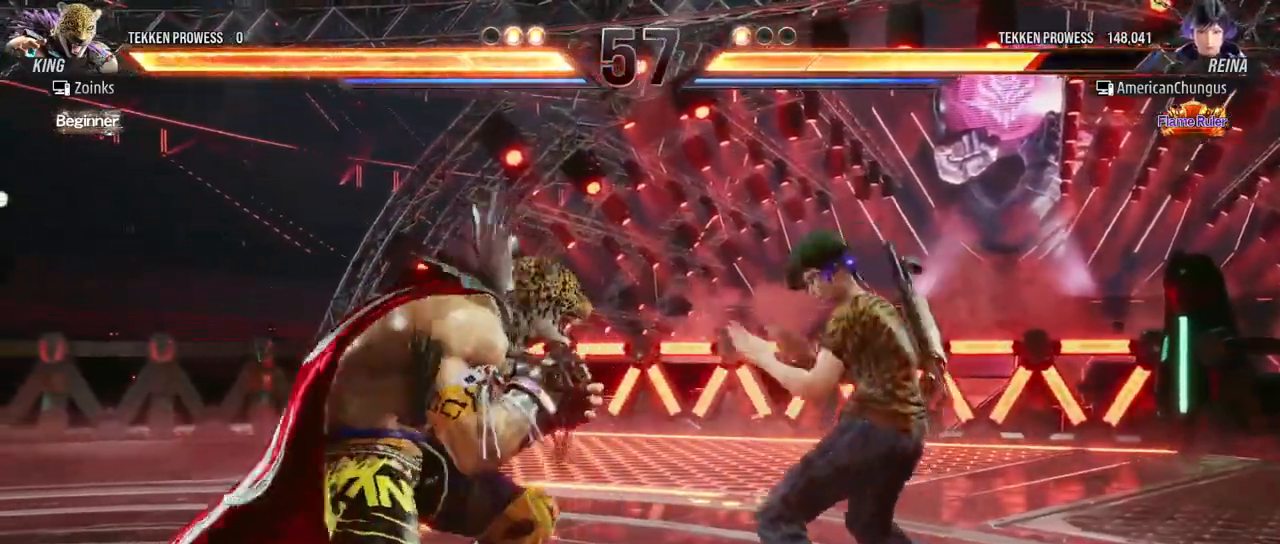
{"buttons": [], "left_stick": "center", "events": [[33, "left_stick", "down"], [117, "left_stick", "center"], [350, "left_stick", "right"], [434, "left_stick", "center"]]}
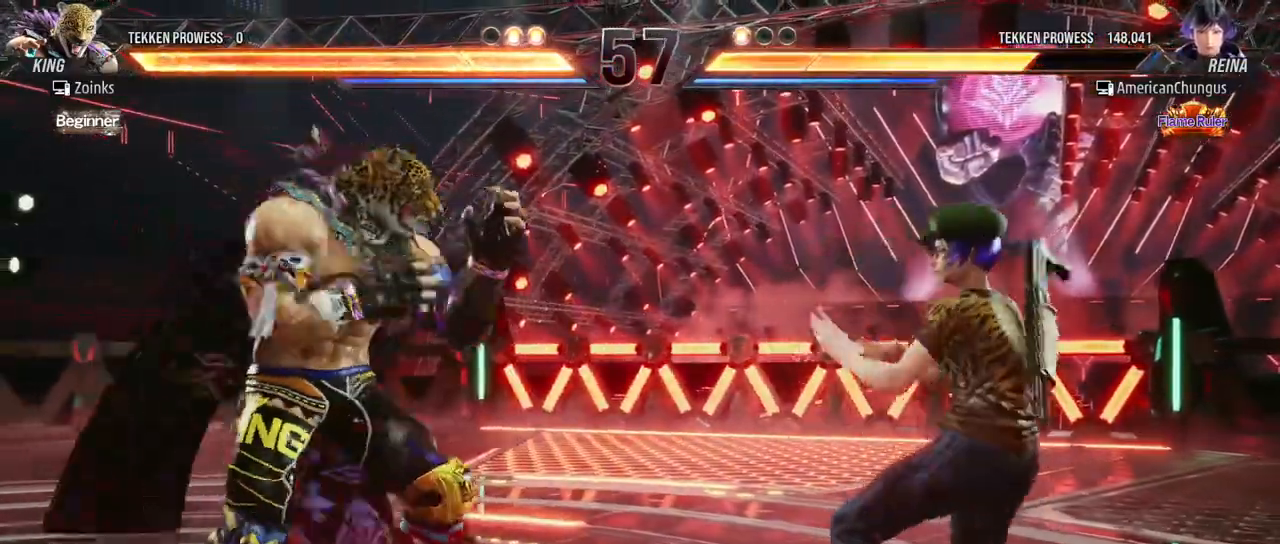
{"buttons": [], "left_stick": "right", "events": [[17, "left_stick", "right"], [134, "left_stick", "center"], [417, "left_stick", "right"]]}
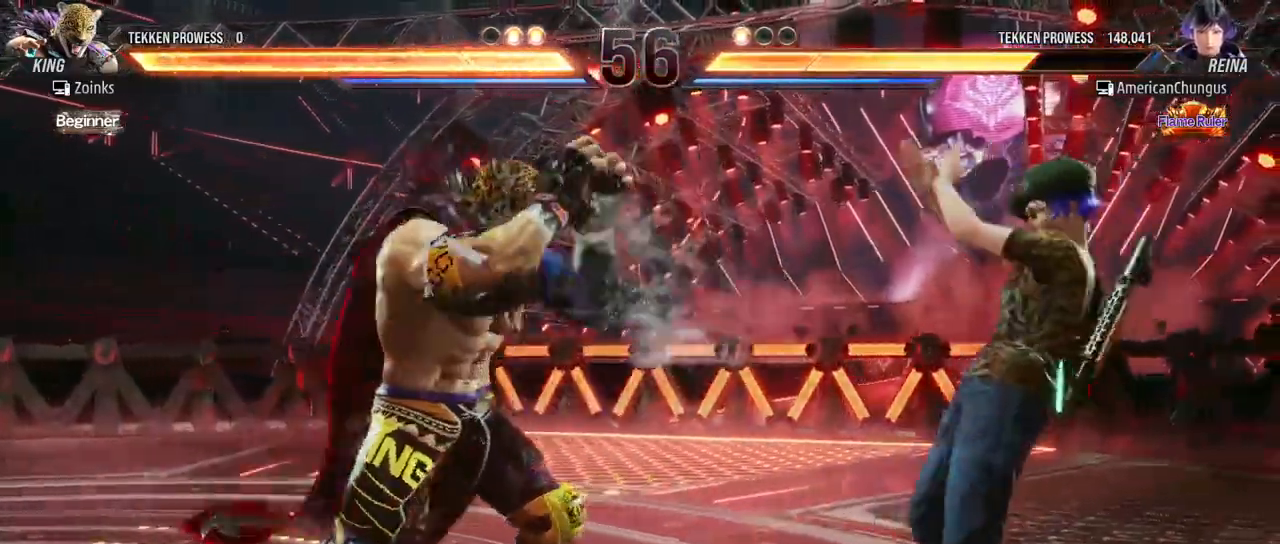
{"buttons": [], "left_stick": "right", "events": [[33, "left_stick", "center"], [200, "left_stick", "down"], [267, "left_stick", "center"], [384, "left_stick", "right"]]}
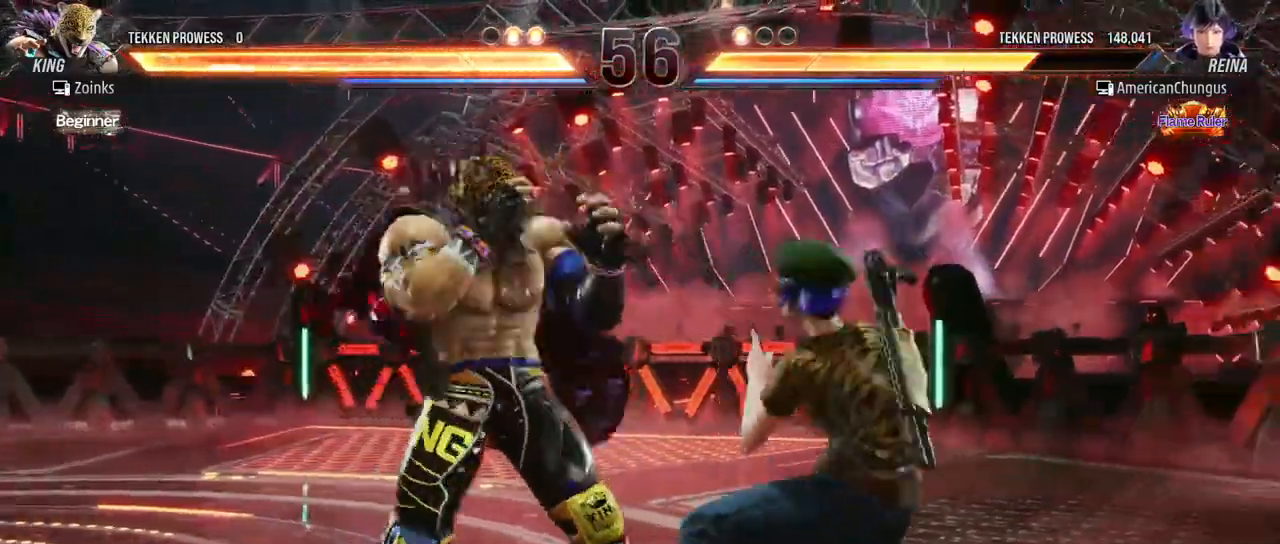
{"buttons": [], "left_stick": "right", "events": [[84, "left_stick", "center"], [234, "left_stick", "right"], [334, "left_stick", "center"], [384, "left_stick", "right"]]}
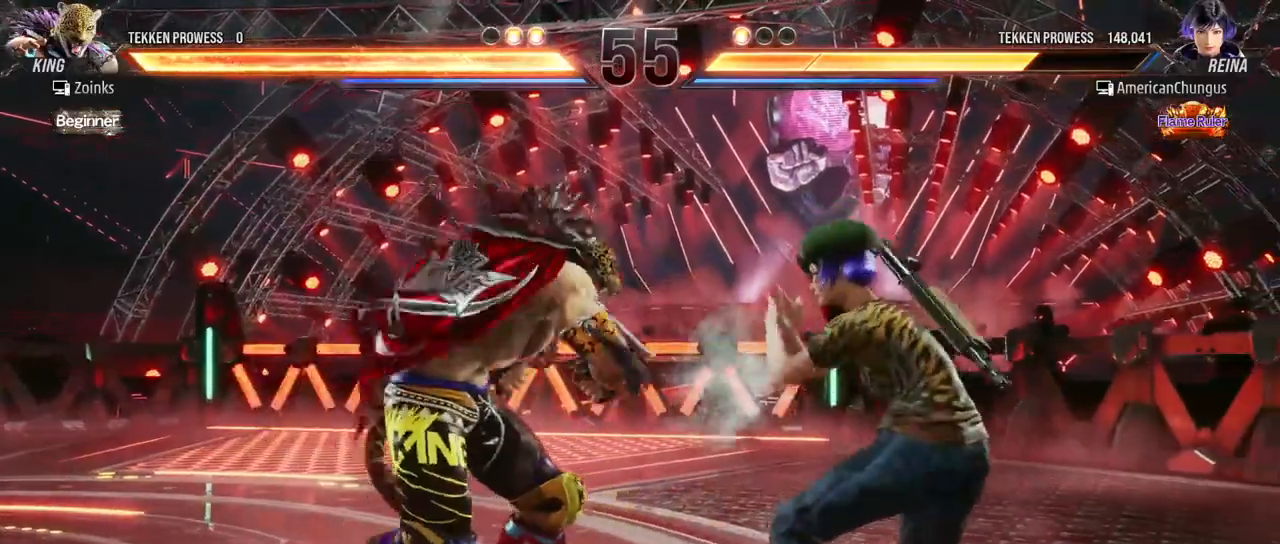
{"buttons": ["CIRCLE"], "left_stick": "center", "events": [[17, "left_stick", "center"], [200, "left_stick", "down"], [267, "left_stick", "down-right"], [484, "left_stick", "center"], [500, "CIRCLE", "down"]]}
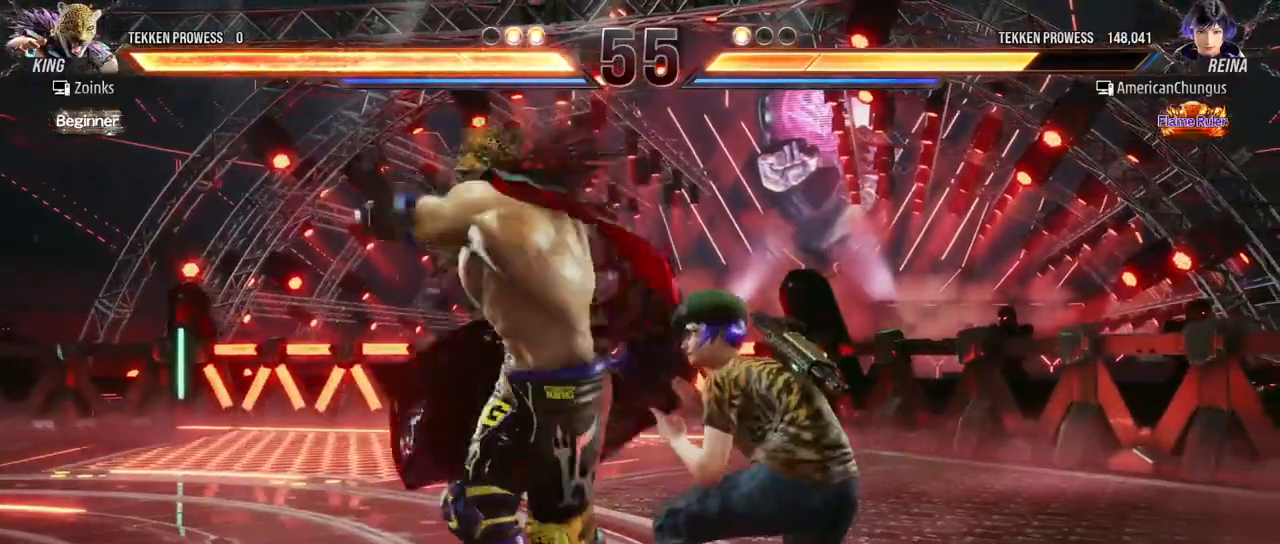
{"buttons": ["TRIANGLE"], "left_stick": "down", "events": [[67, "CIRCLE", "up"], [117, "CIRCLE", "down"], [184, "CIRCLE", "up"], [301, "left_stick", "down"], [501, "TRIANGLE", "down"]]}
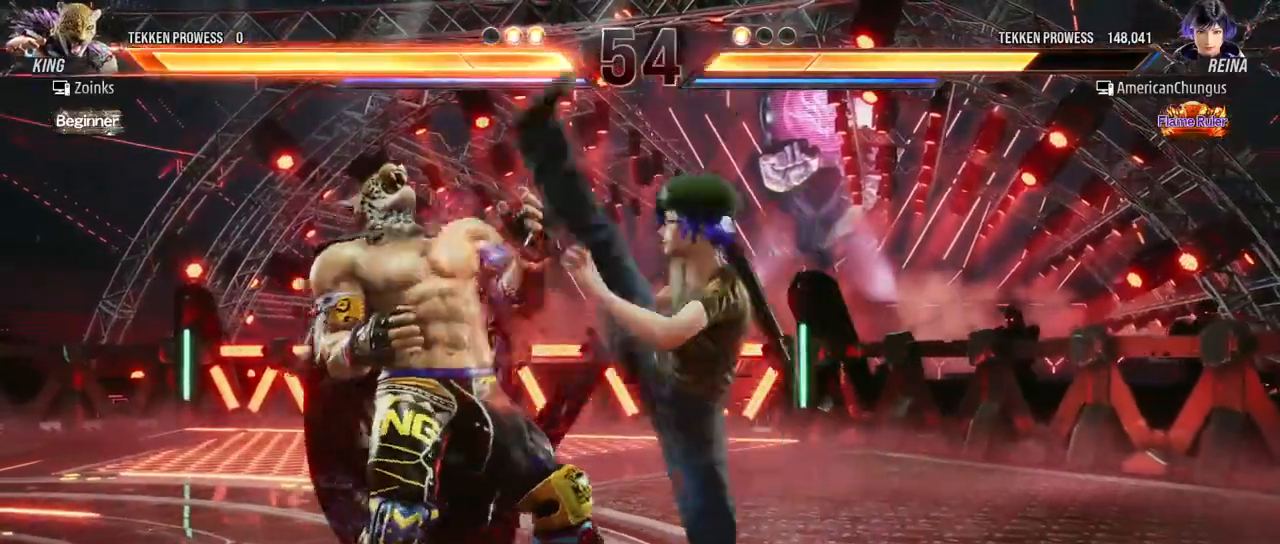
{"buttons": ["TRIANGLE"], "left_stick": "down", "events": [[67, "TRIANGLE", "up"], [200, "TRIANGLE", "down"], [233, "TRIANGLE", "up"], [350, "TRIANGLE", "down"], [400, "TRIANGLE", "up"], [500, "TRIANGLE", "down"]]}
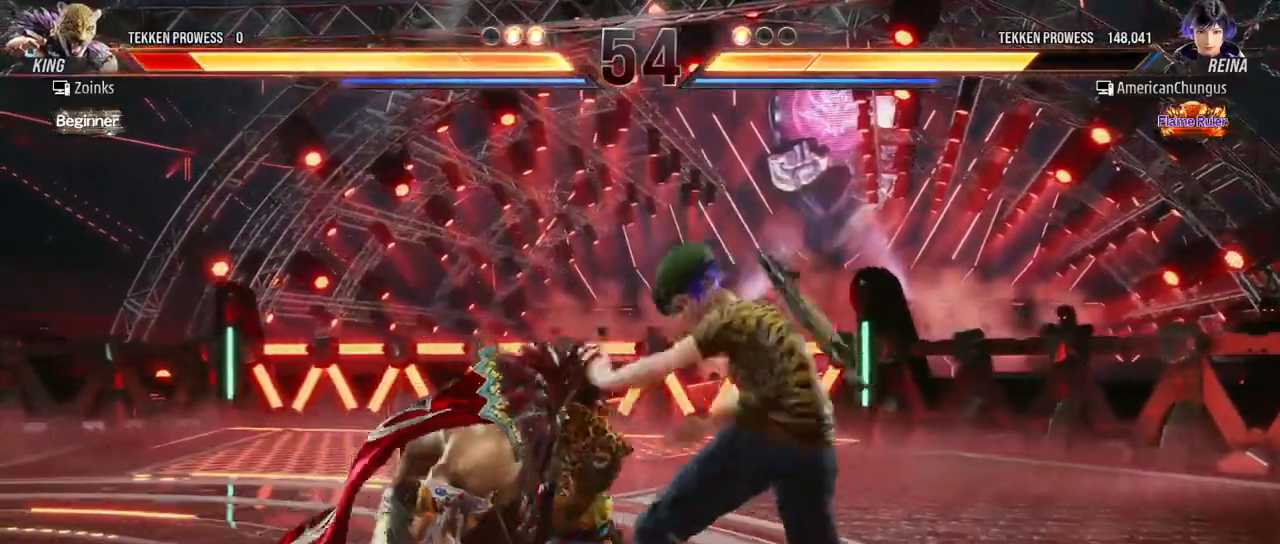
{"buttons": [], "left_stick": "center", "events": [[50, "TRIANGLE", "up"], [134, "TRIANGLE", "down"], [217, "TRIANGLE", "up"], [217, "left_stick", "center"]]}
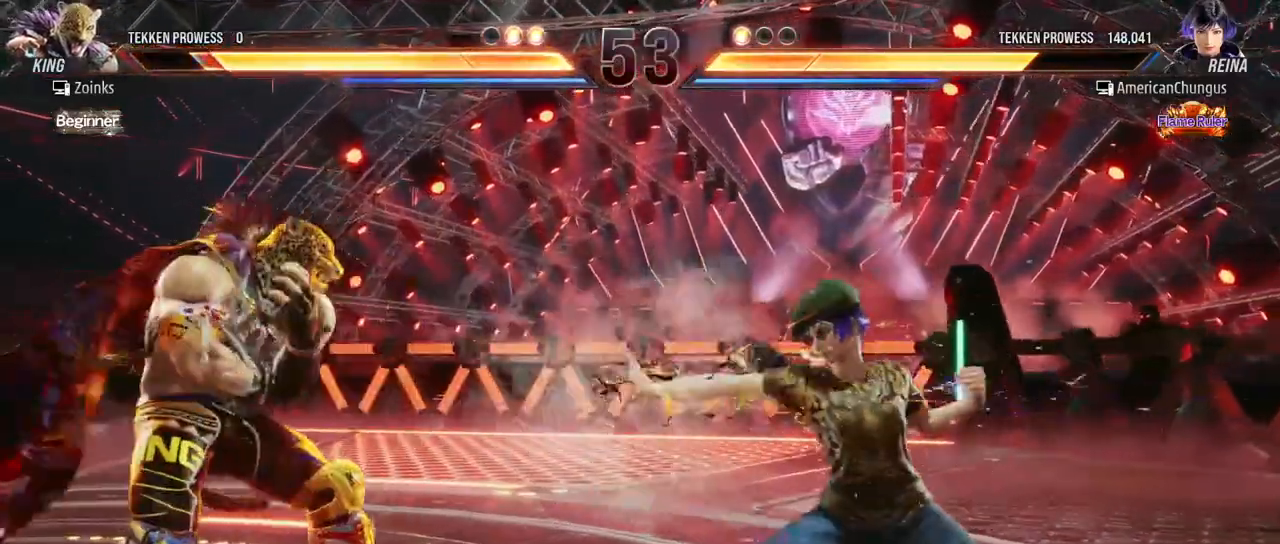
{"buttons": [], "left_stick": "center", "events": [[367, "left_stick", "down"], [434, "left_stick", "center"]]}
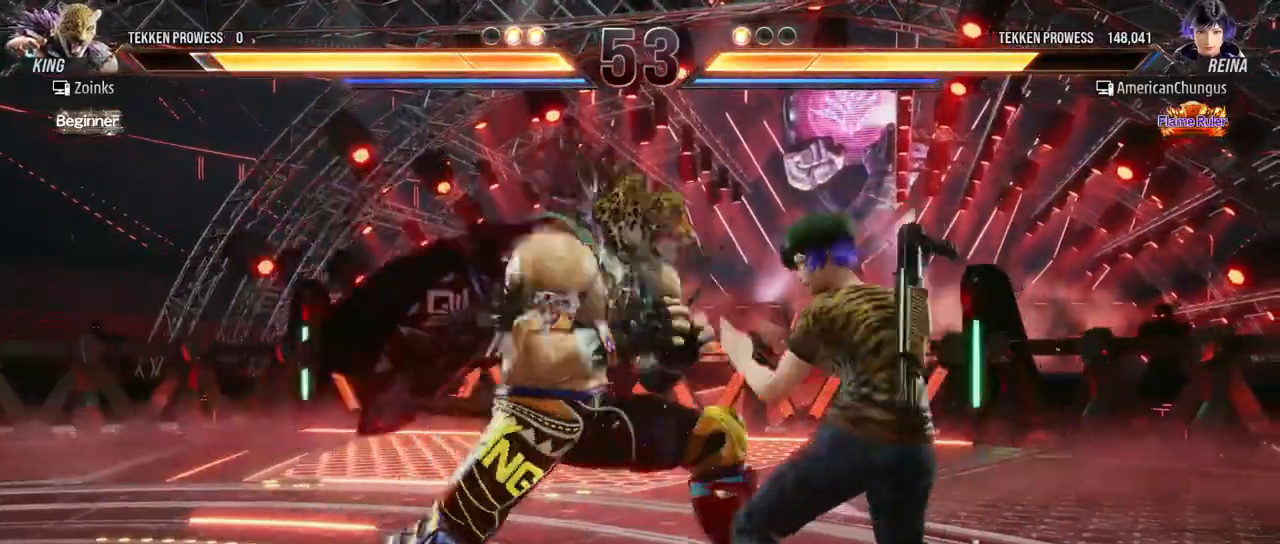
{"buttons": [], "left_stick": "center", "events": [[17, "left_stick", "down"], [117, "left_stick", "center"], [184, "left_stick", "right"], [334, "left_stick", "center"]]}
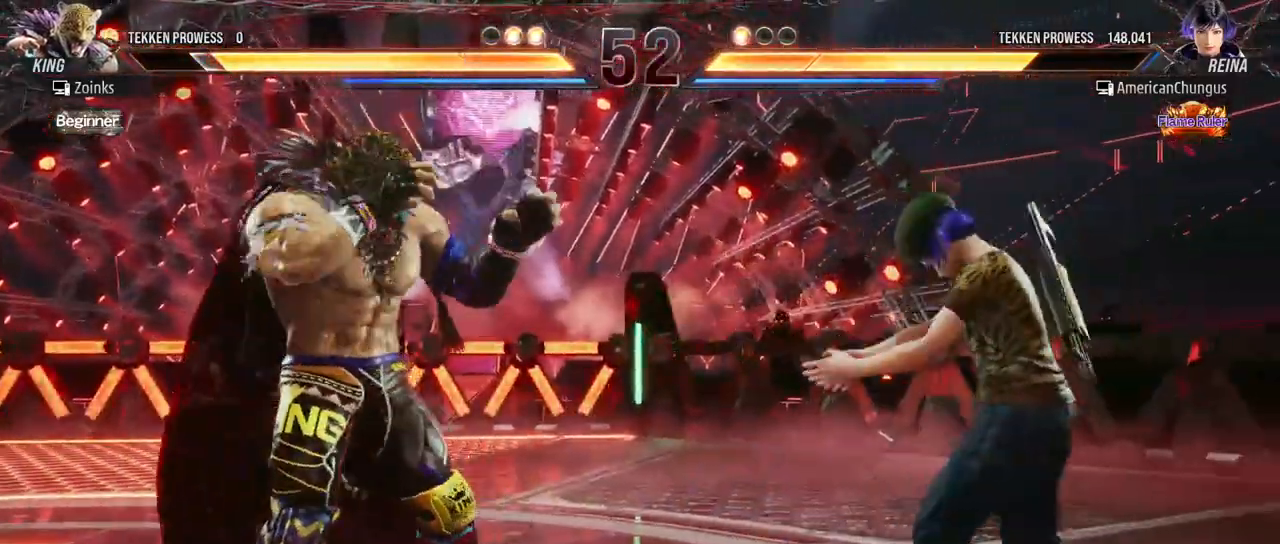
{"buttons": [], "left_stick": "right", "events": [[17, "left_stick", "right"], [100, "left_stick", "center"], [167, "left_stick", "right"]]}
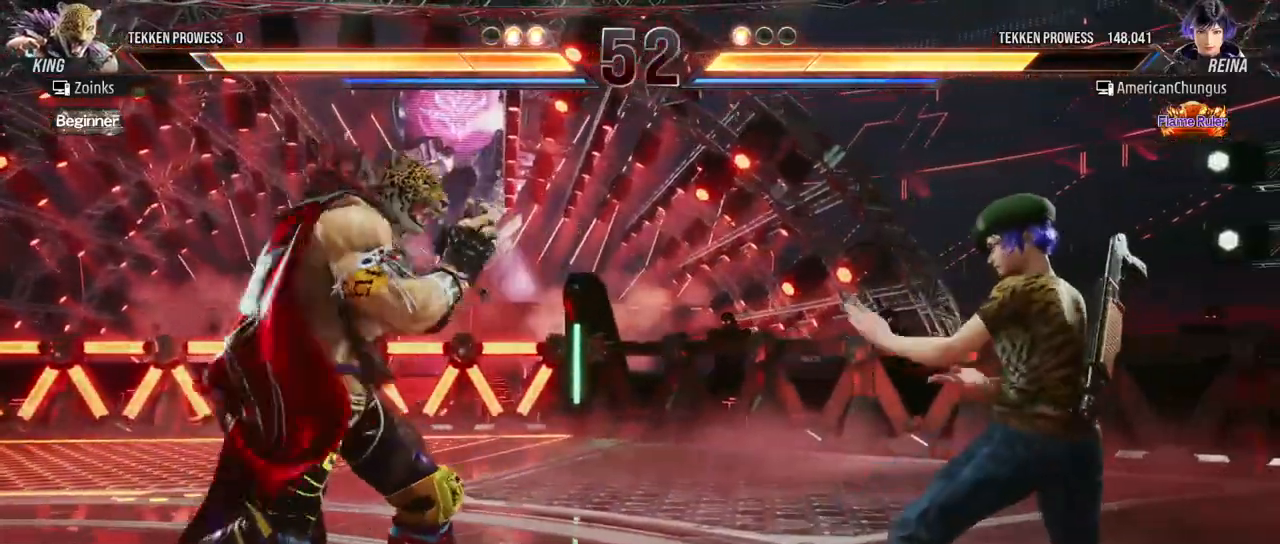
{"buttons": [], "left_stick": "down-right", "events": [[34, "left_stick", "center"], [217, "left_stick", "right"], [301, "left_stick", "center"], [351, "left_stick", "right"], [451, "left_stick", "down-right"]]}
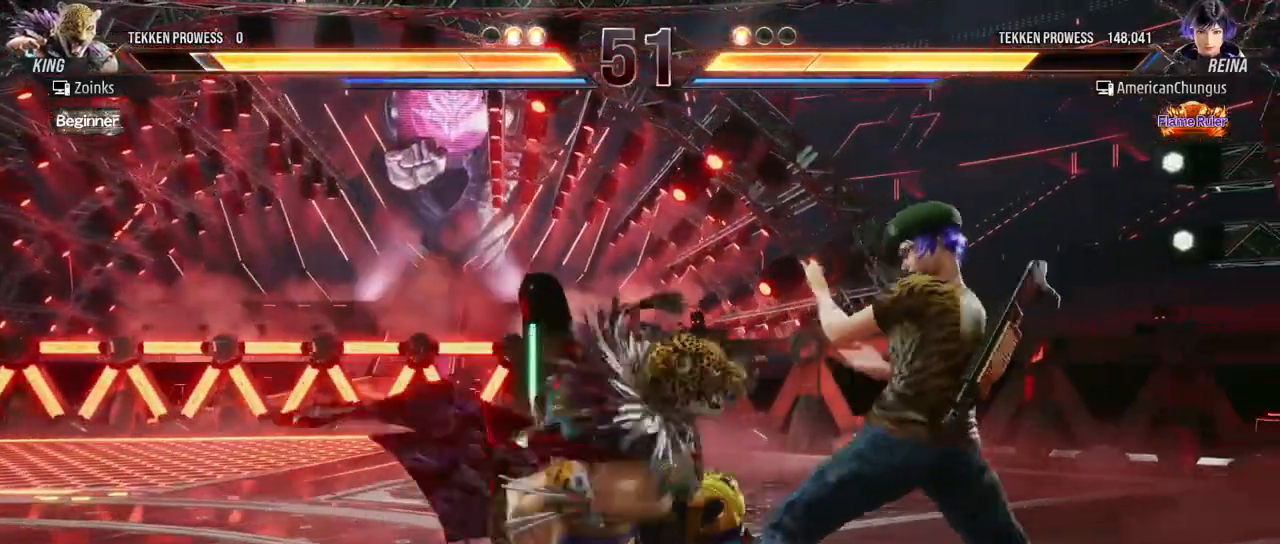
{"buttons": ["CIRCLE"], "left_stick": "down-left", "events": [[267, "CIRCLE", "down"], [267, "left_stick", "down-left"], [300, "CIRCLE", "up"], [384, "CIRCLE", "down"], [434, "CIRCLE", "up"], [500, "CIRCLE", "down"]]}
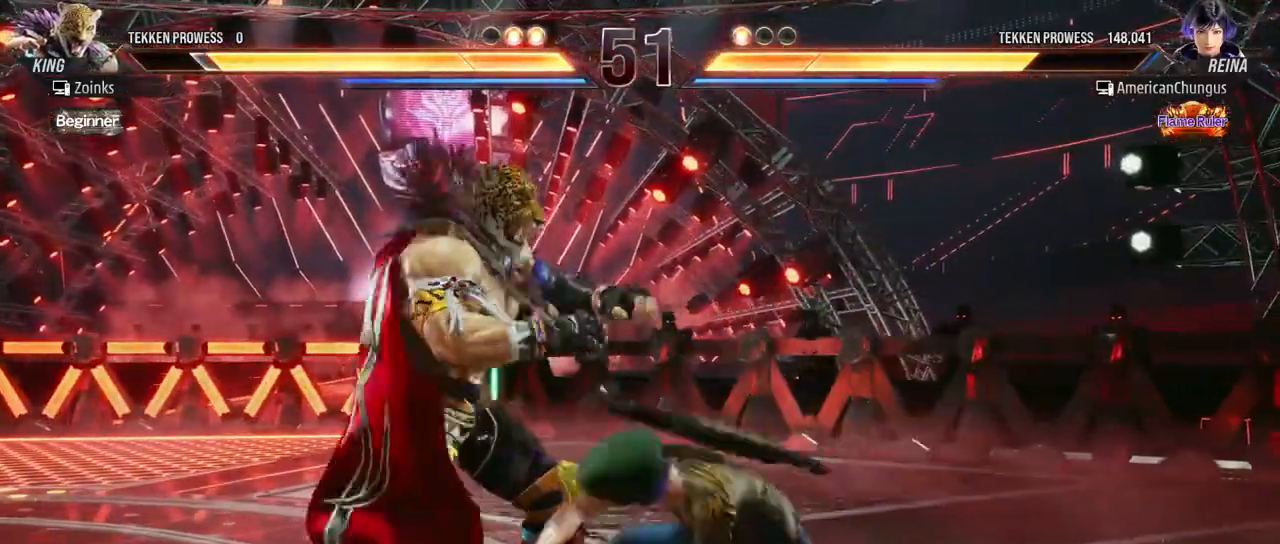
{"buttons": [], "left_stick": "right", "events": [[84, "CIRCLE", "up"], [101, "left_stick", "center"], [434, "left_stick", "right"]]}
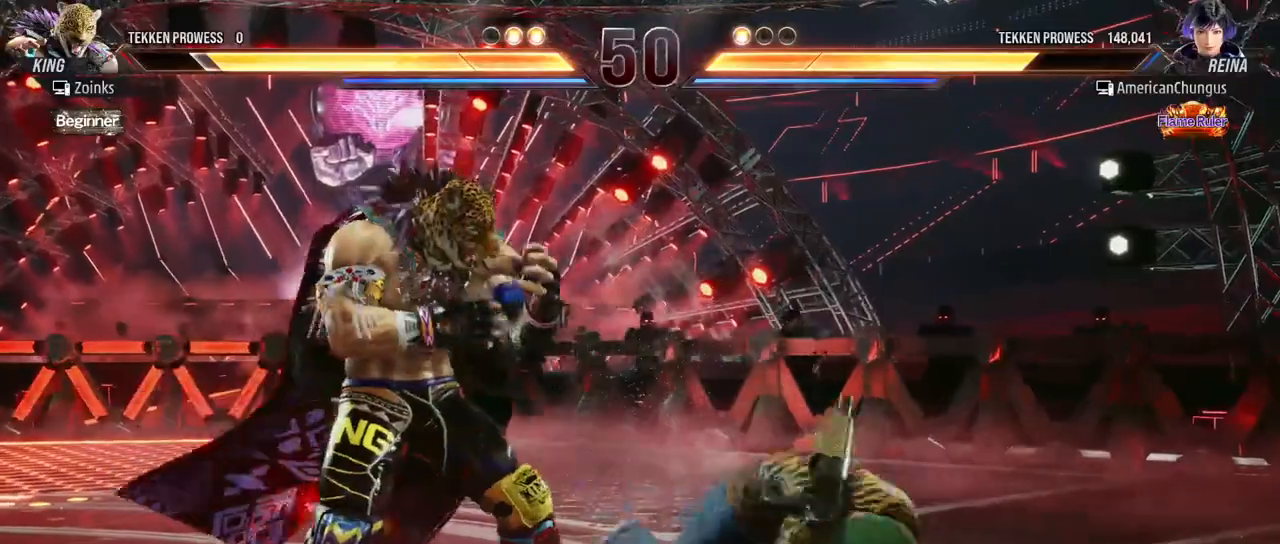
{"buttons": [], "left_stick": "right", "events": []}
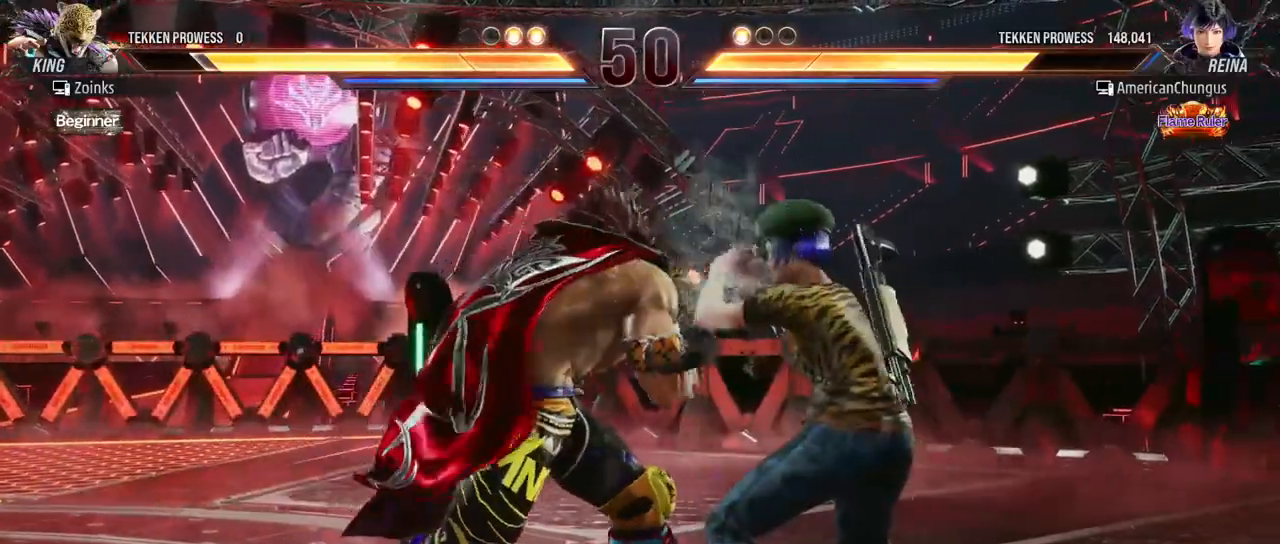
{"buttons": [], "left_stick": "center", "events": [[251, "left_stick", "center"], [351, "left_stick", "right"], [434, "left_stick", "center"]]}
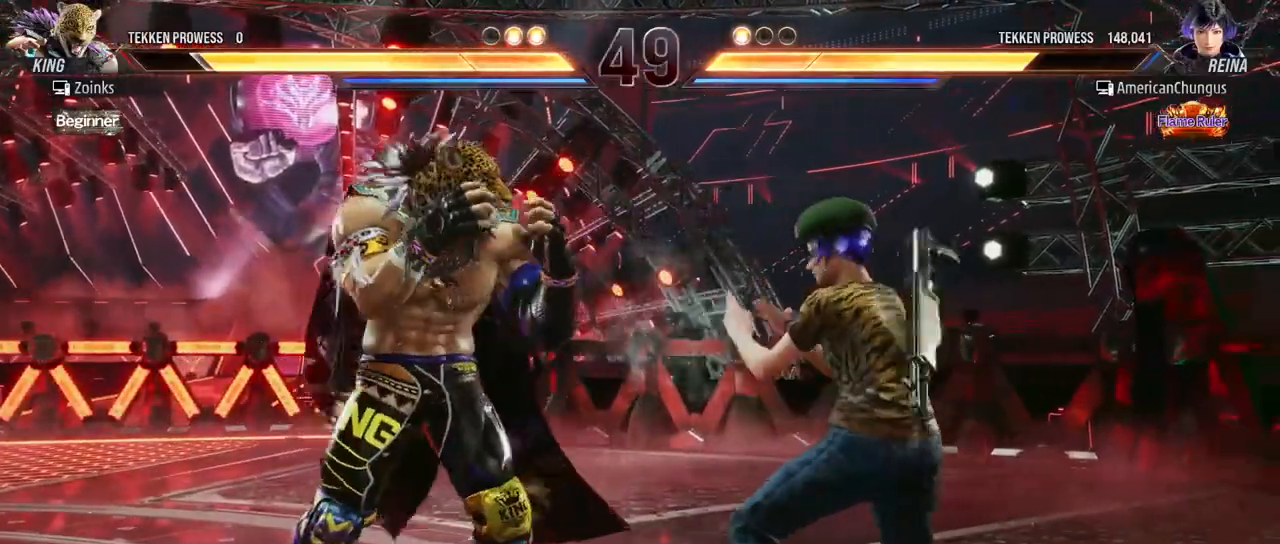
{"buttons": [], "left_stick": "center", "events": [[34, "left_stick", "right"], [184, "left_stick", "center"]]}
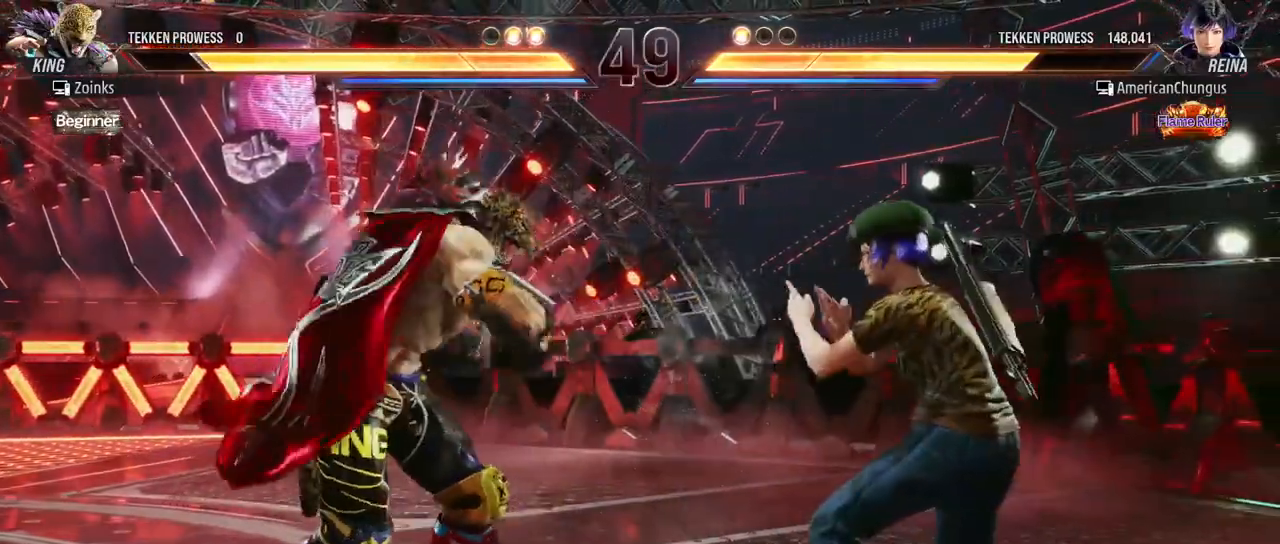
{"buttons": [], "left_stick": "right", "events": [[100, "left_stick", "right"], [200, "left_stick", "center"], [267, "left_stick", "right"]]}